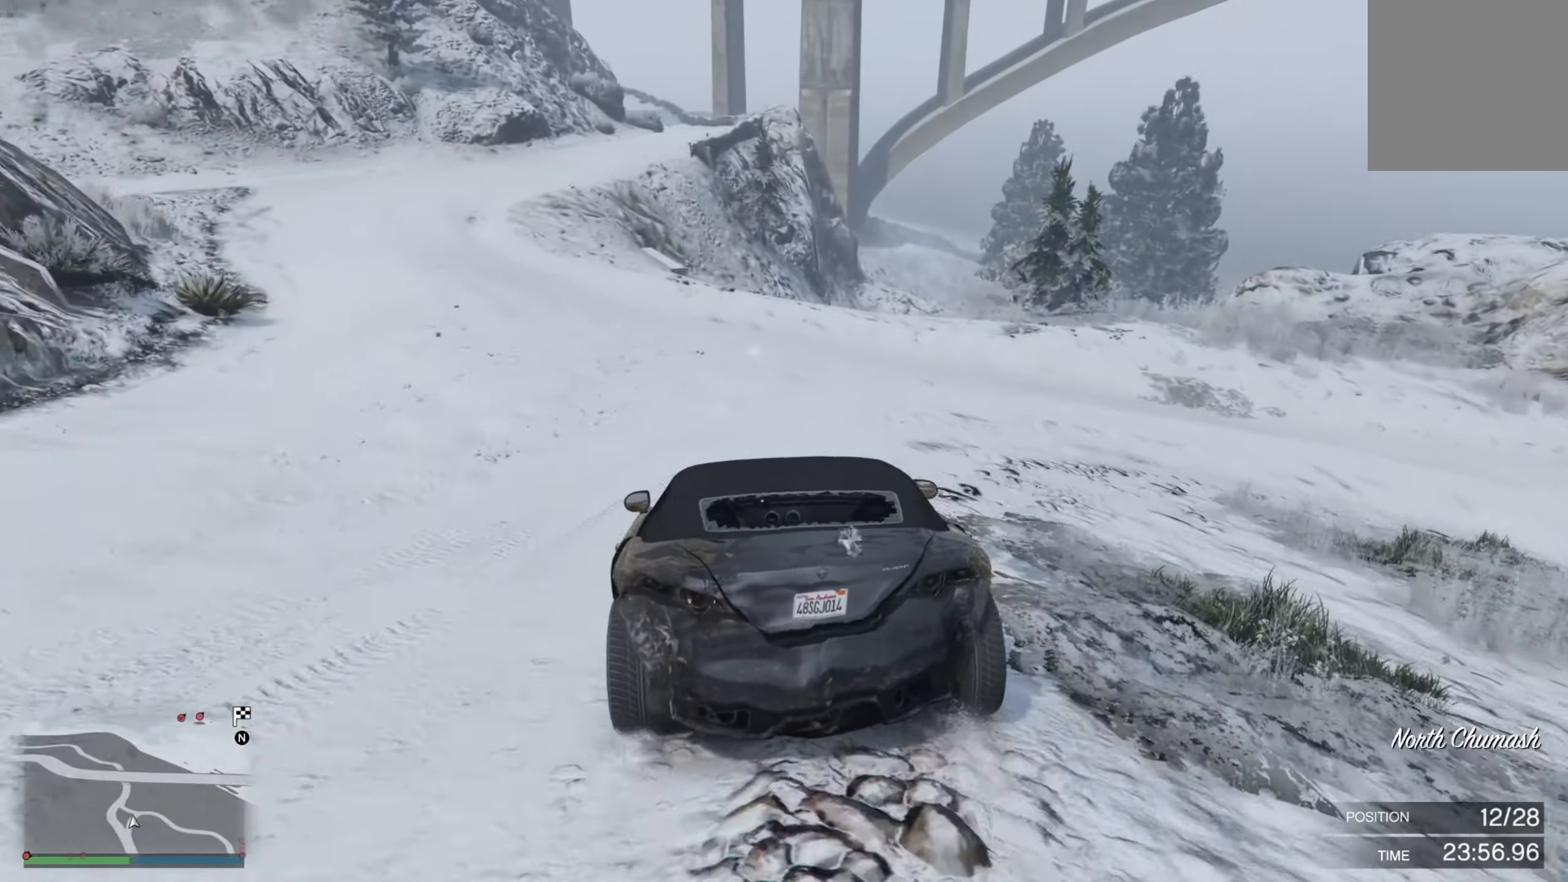
Gameplay with a controller (Xbox layout); each line is a JSON object with the inputs held at the frame after it. "events" lists button and stick changes between this image and that frame as [ms after this image, input, new state], when the widget could be followed in between.
{"buttons": ["R2"], "left_stick": "right", "right_stick": "center", "events": [[233, "R2", "up"], [267, "R2", "down"], [267, "right_stick", "center"], [300, "left_stick", "center"], [367, "left_stick", "right"]]}
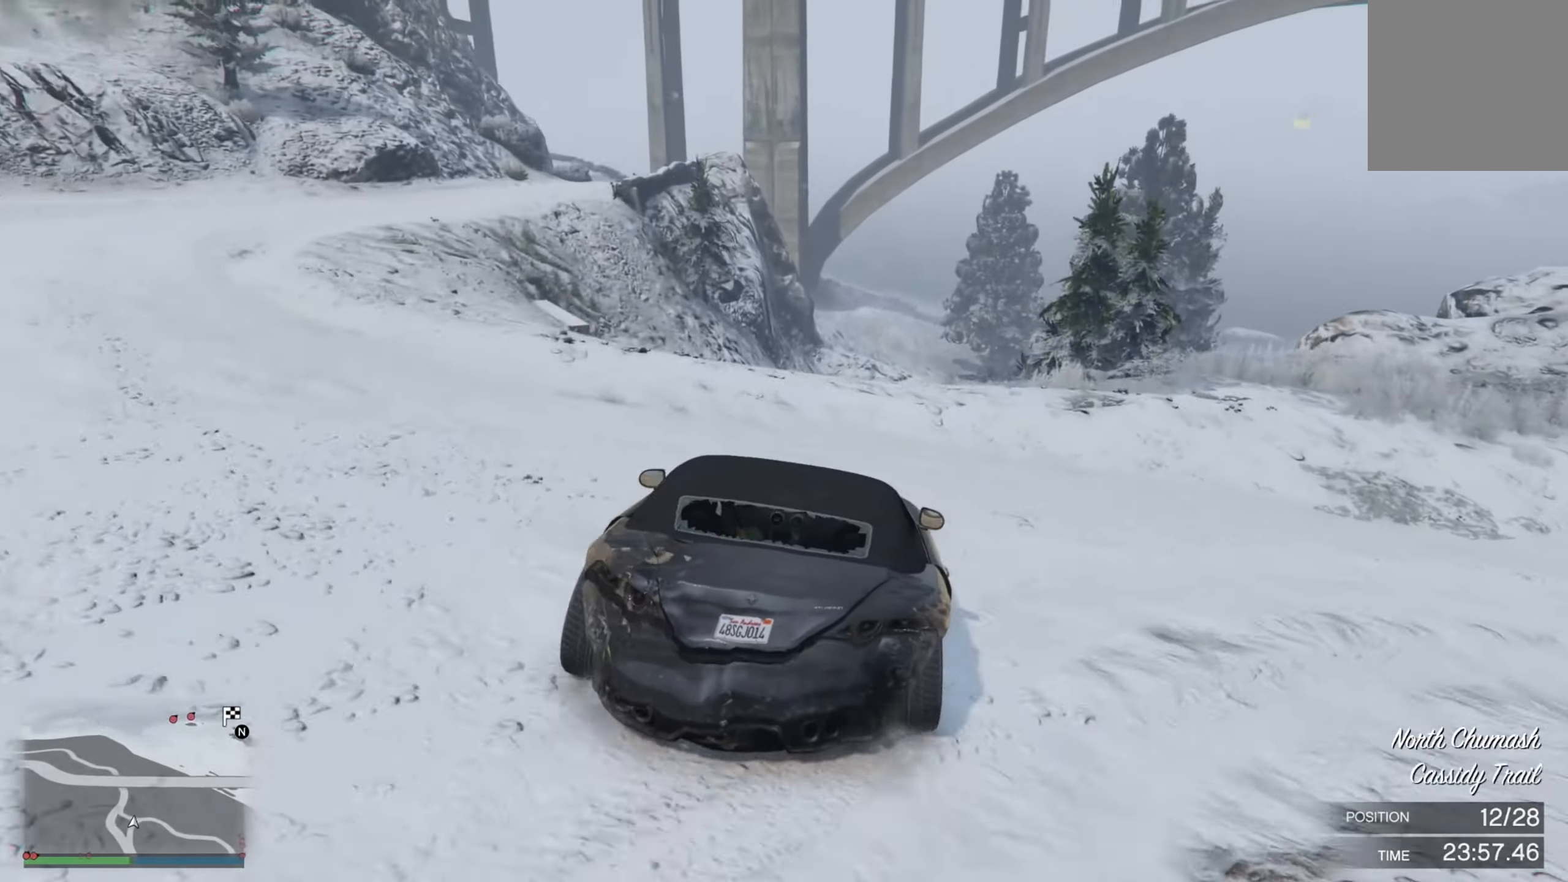
{"buttons": [], "left_stick": "down", "right_stick": "center", "events": [[233, "left_stick", "center"], [317, "left_stick", "down-right"], [417, "R2", "up"], [500, "left_stick", "down"]]}
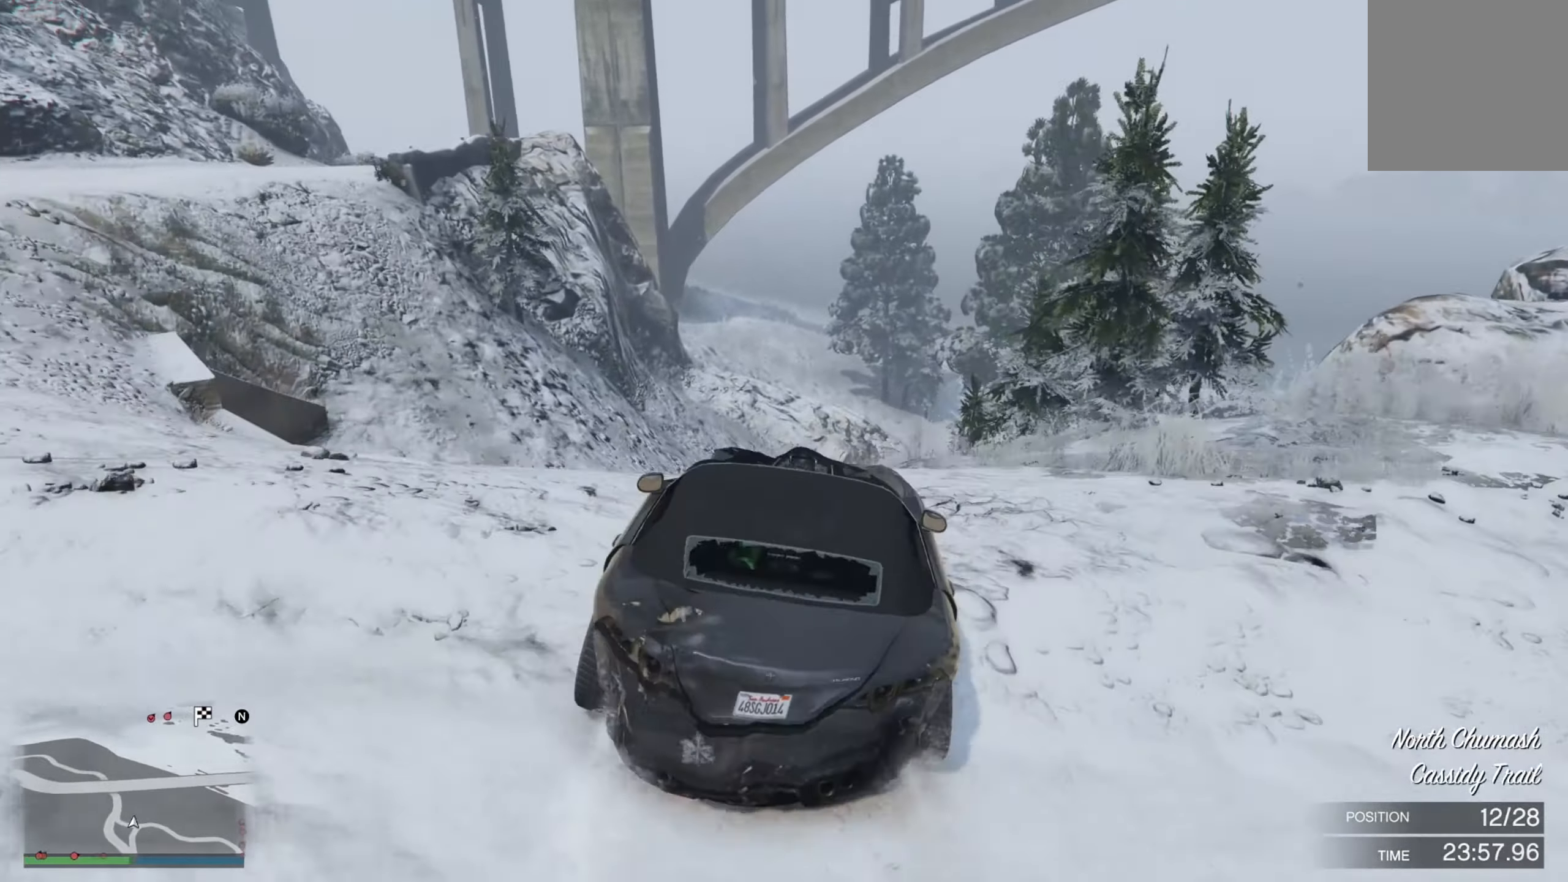
{"buttons": [], "left_stick": "down-right", "right_stick": "down", "events": [[250, "left_stick", "up"], [250, "right_stick", "down"], [383, "left_stick", "center"], [483, "left_stick", "down-right"]]}
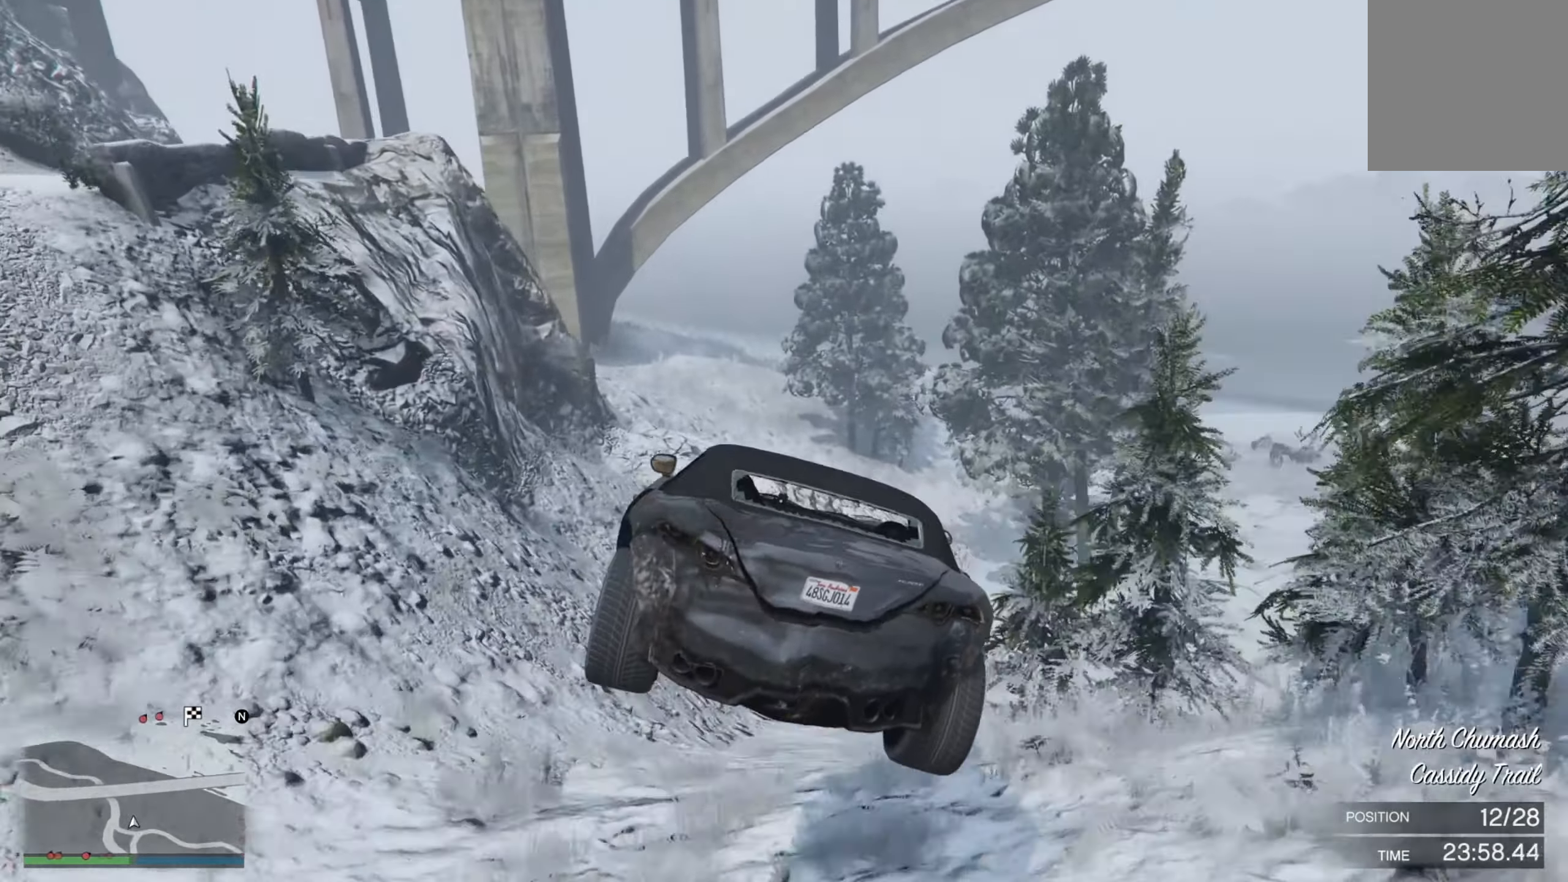
{"buttons": [], "left_stick": "down-left", "right_stick": "center", "events": [[233, "left_stick", "down-left"], [233, "right_stick", "center"]]}
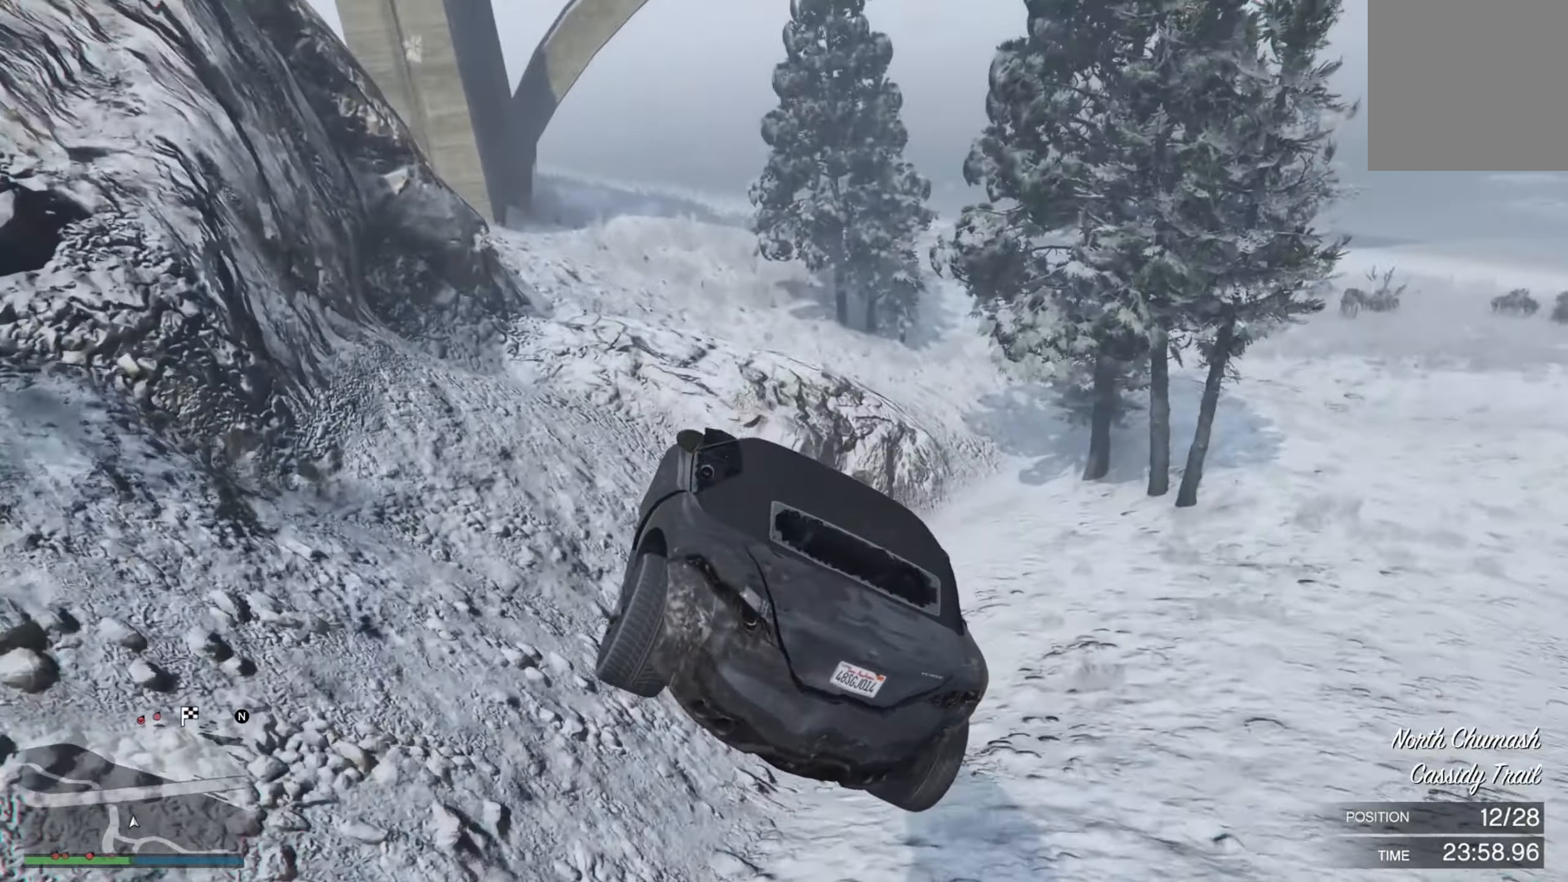
{"buttons": [], "left_stick": "left", "right_stick": "center", "events": [[250, "left_stick", "left"]]}
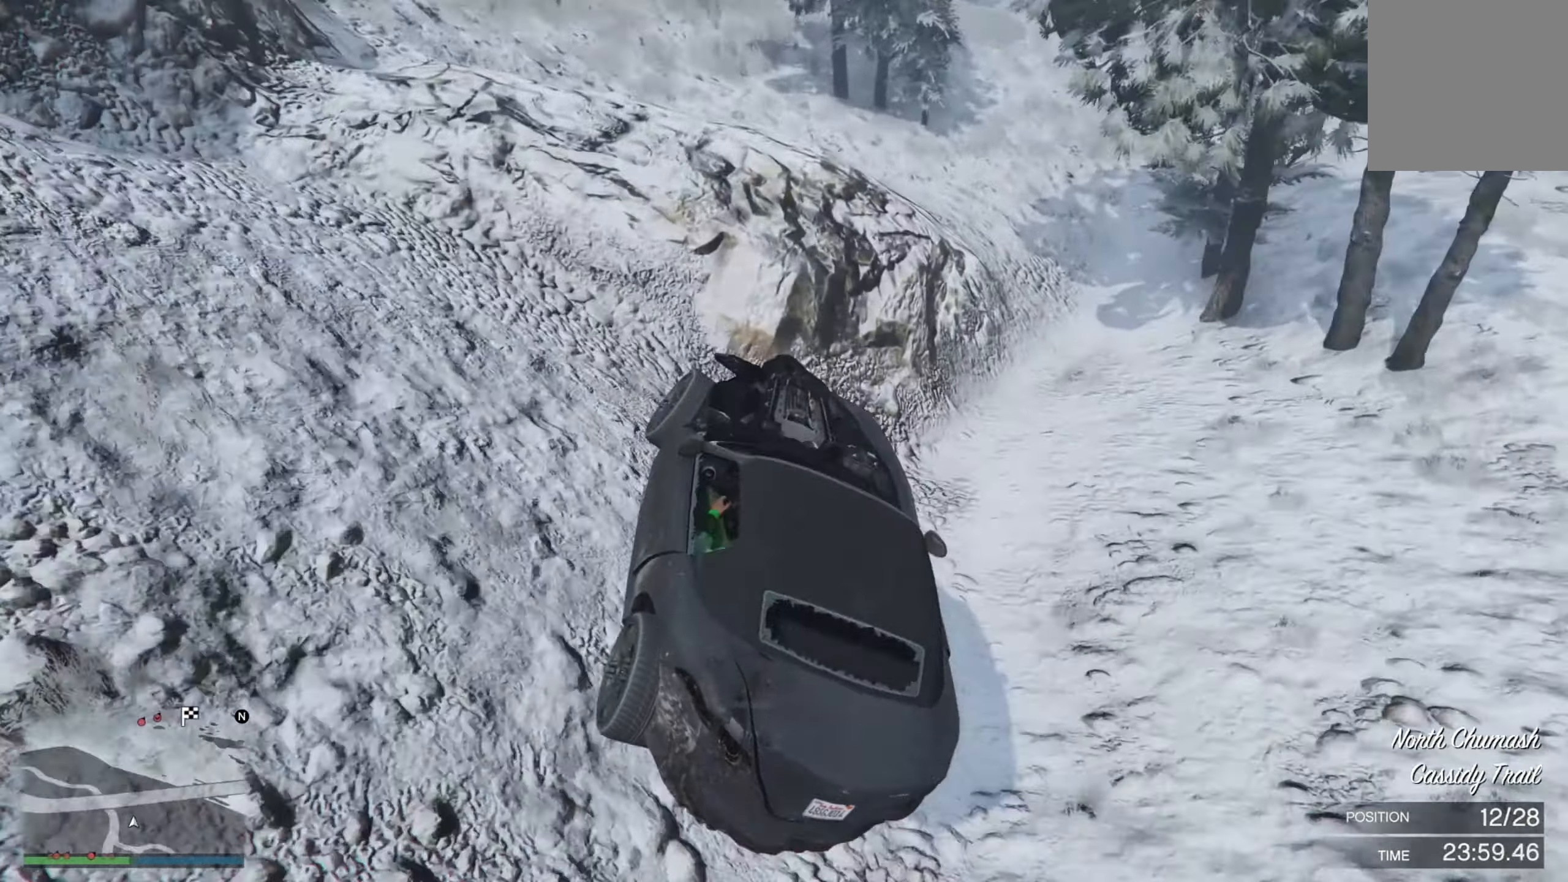
{"buttons": ["R2"], "left_stick": "down-left", "right_stick": "center", "events": [[67, "left_stick", "down-right"], [450, "R2", "down"], [450, "left_stick", "down-left"]]}
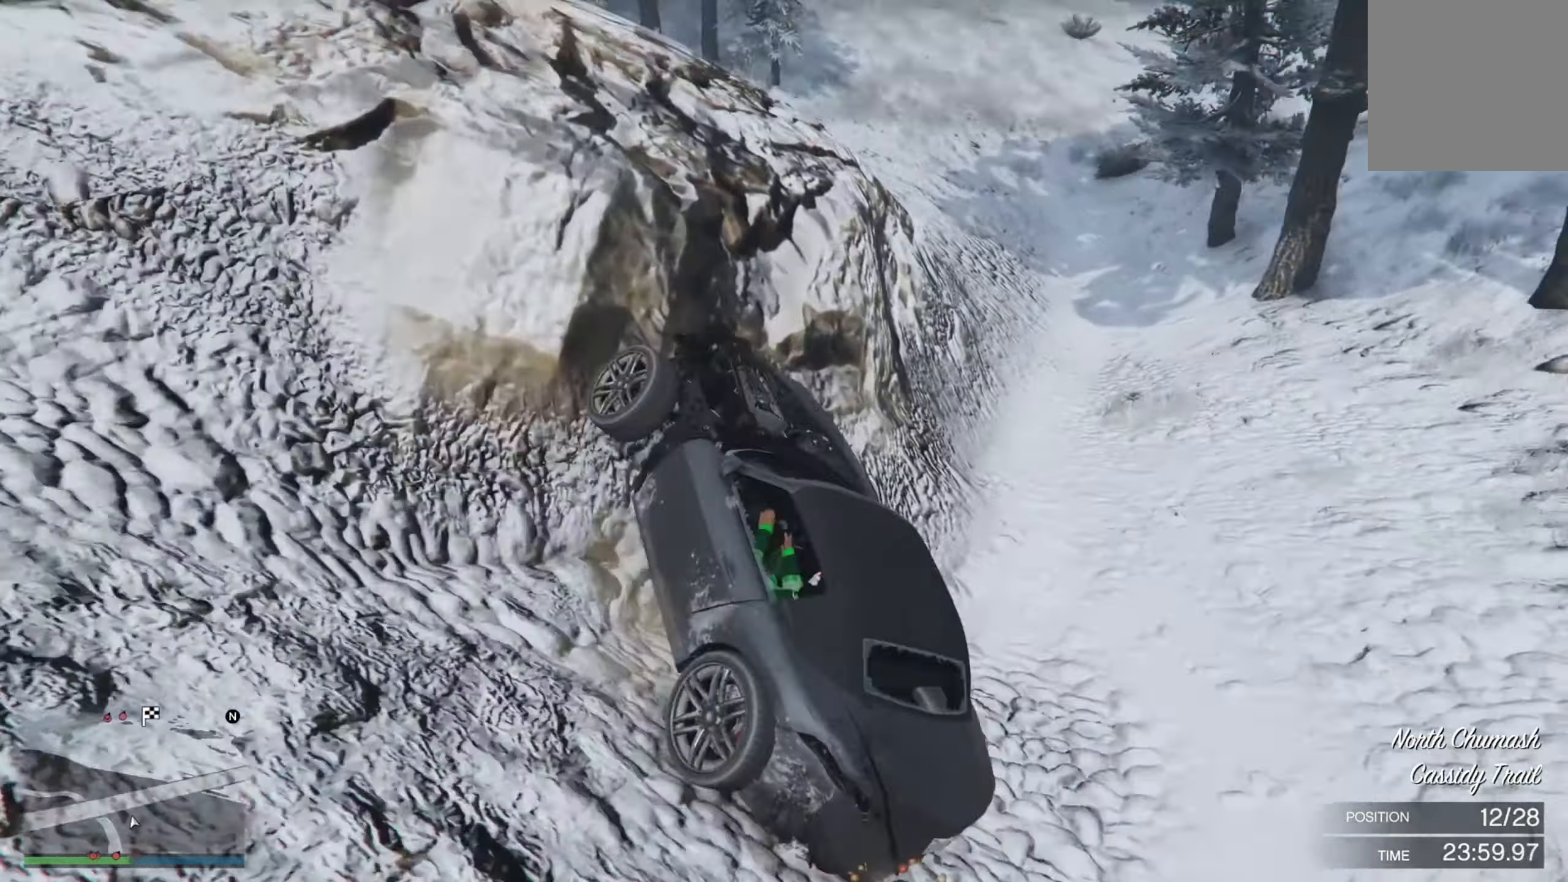
{"buttons": [], "left_stick": "down-left", "right_stick": "center", "events": [[384, "R2", "up"]]}
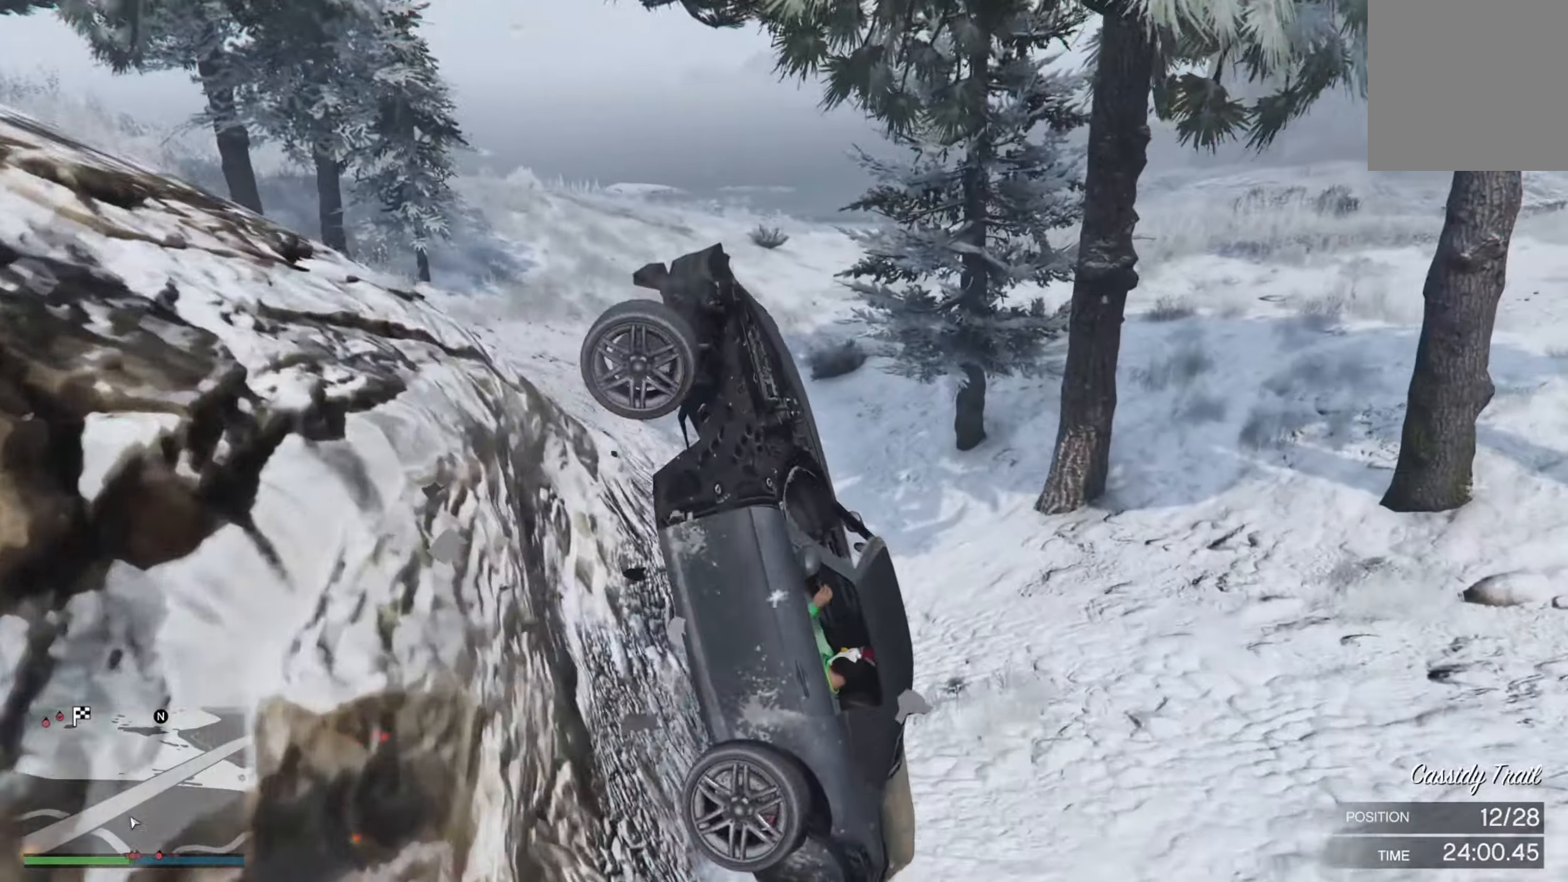
{"buttons": [], "left_stick": "down-left", "right_stick": "down-left", "events": [[267, "right_stick", "left"], [384, "right_stick", "down-left"]]}
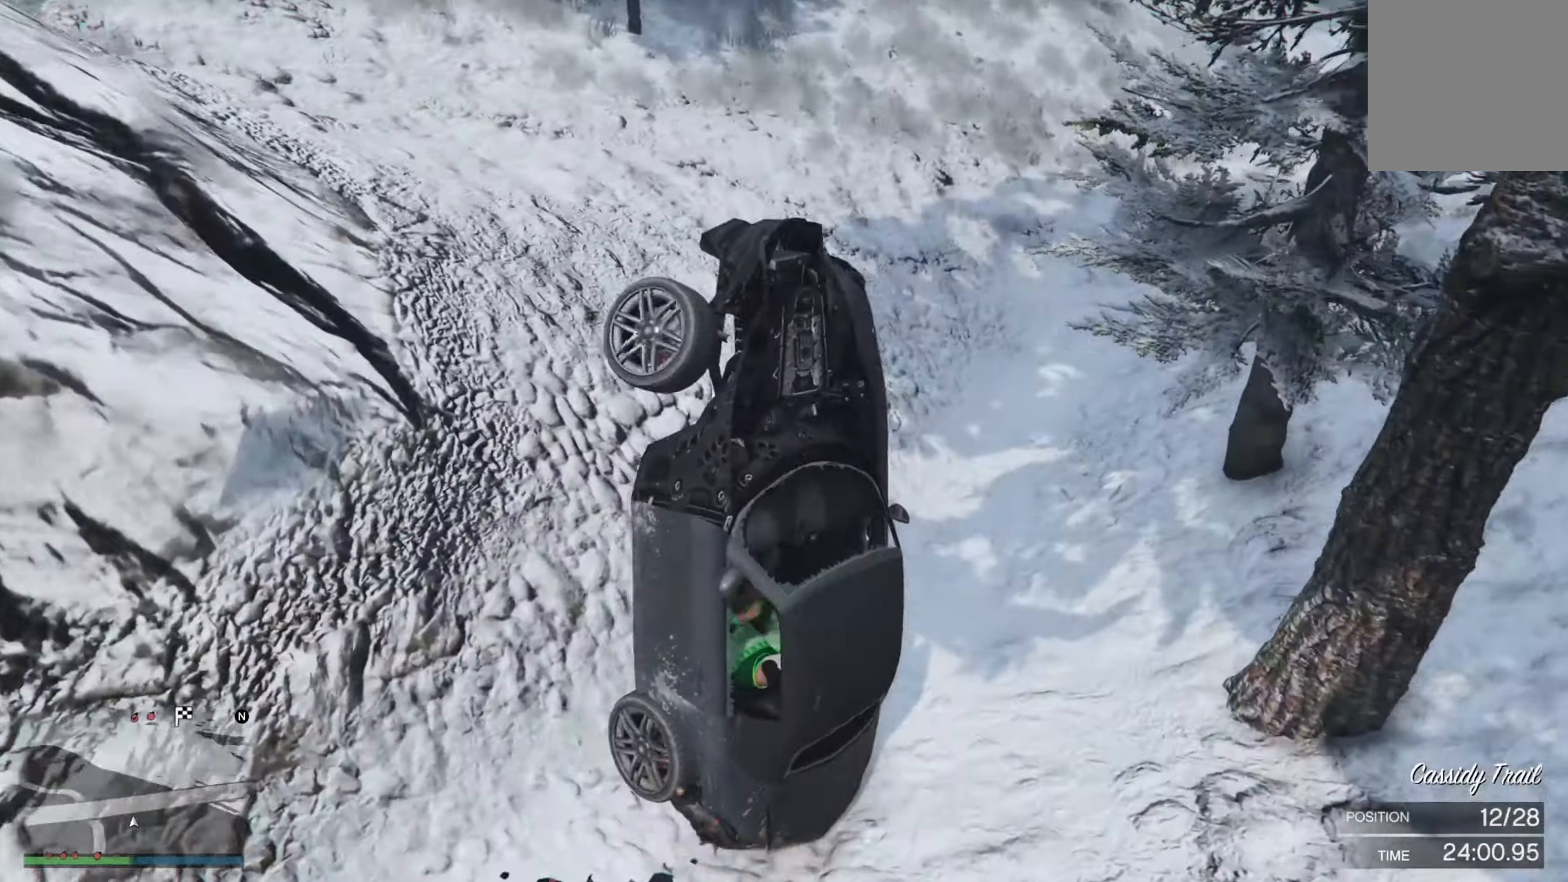
{"buttons": [], "left_stick": "left", "right_stick": "down-left", "events": [[284, "left_stick", "left"]]}
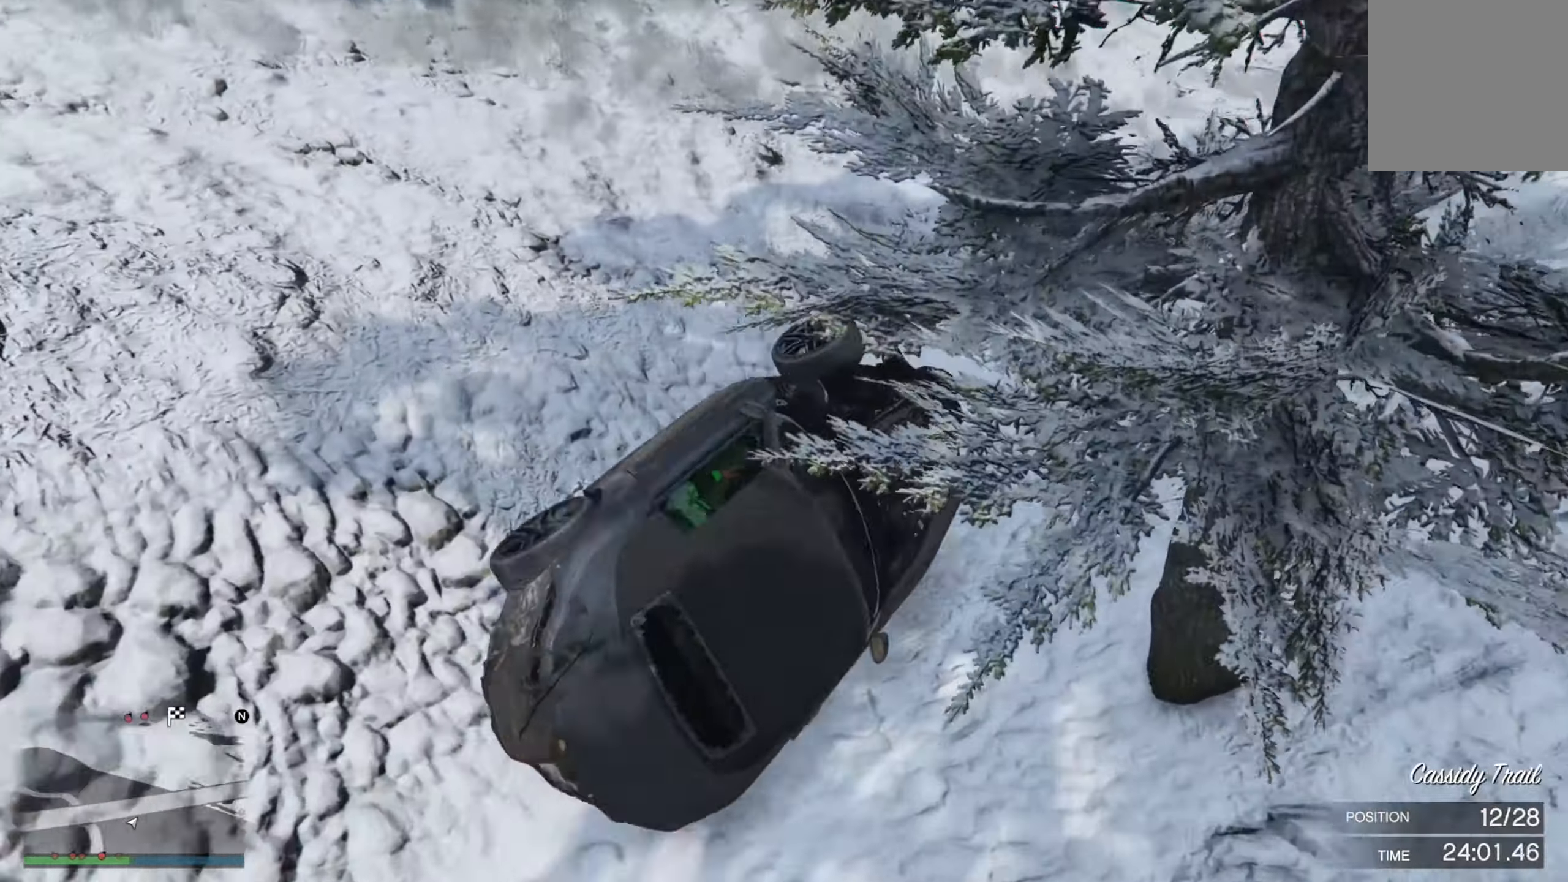
{"buttons": [], "left_stick": "down-left", "right_stick": "left", "events": [[50, "left_stick", "up"], [150, "left_stick", "right"], [250, "left_stick", "down-right"], [417, "left_stick", "down-left"], [484, "right_stick", "left"]]}
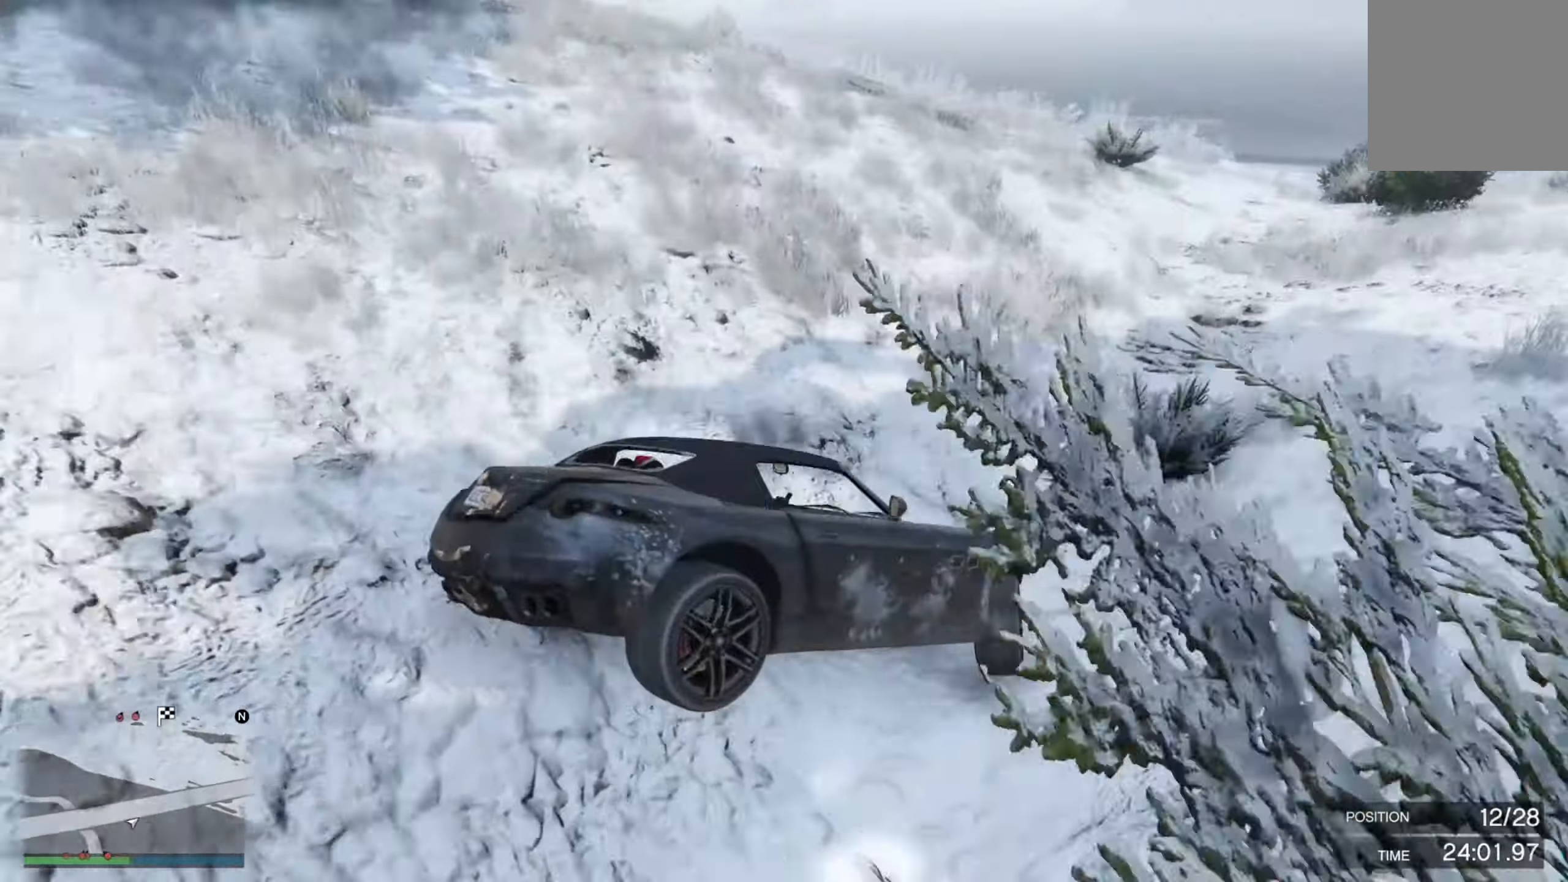
{"buttons": [], "left_stick": "left", "right_stick": "left", "events": [[167, "R2", "down"], [217, "left_stick", "left"], [484, "R2", "up"]]}
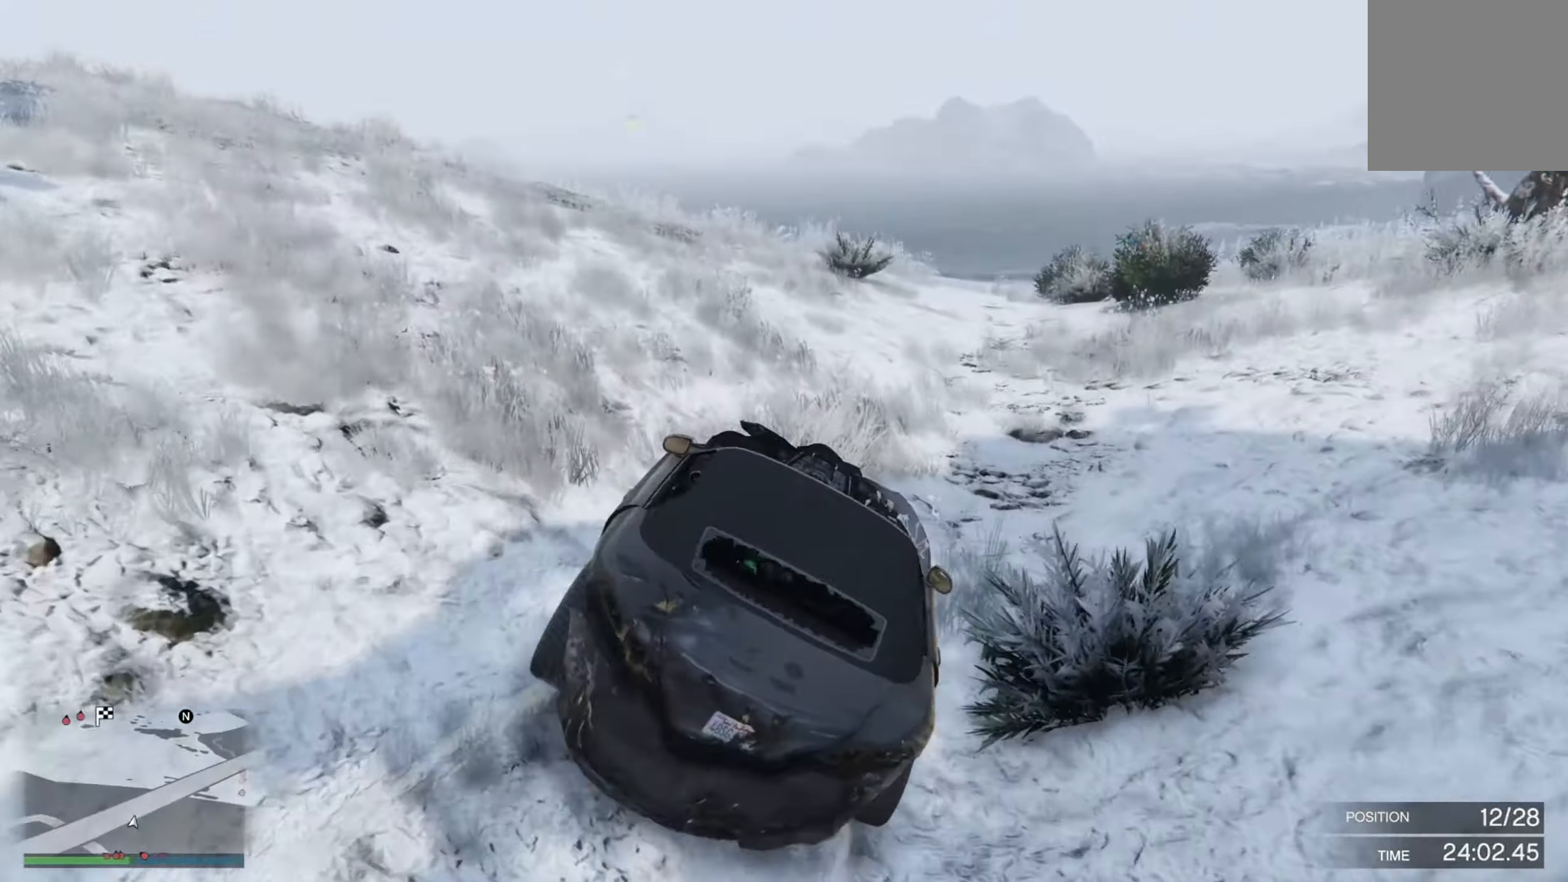
{"buttons": ["R2"], "left_stick": "left", "right_stick": "center", "events": [[100, "R2", "down"], [100, "right_stick", "center"]]}
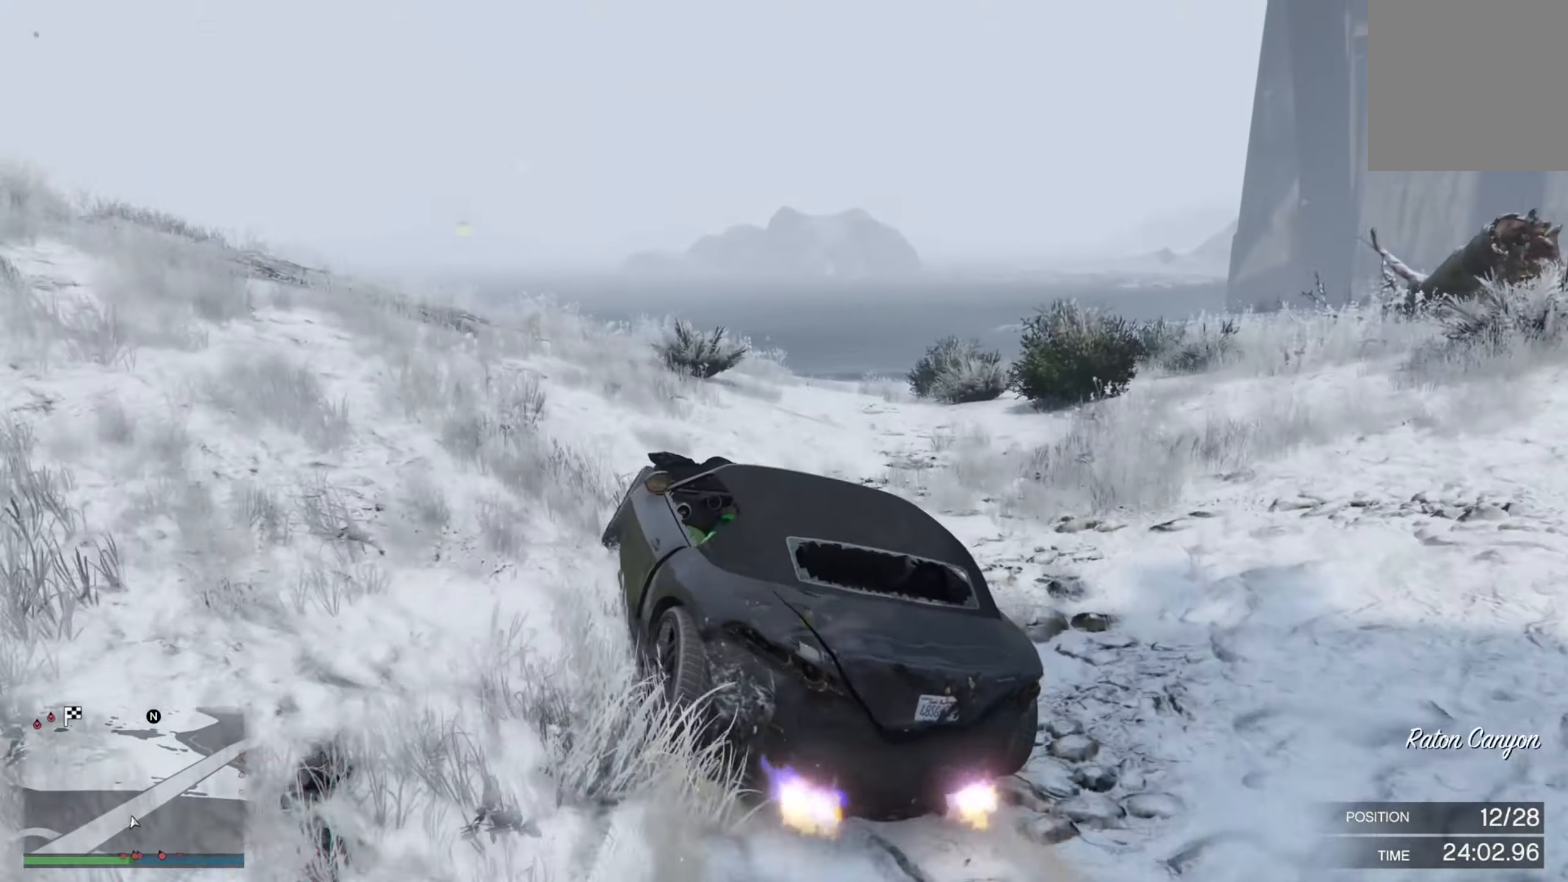
{"buttons": ["R2"], "left_stick": "center", "right_stick": "center", "events": [[50, "left_stick", "right"], [234, "left_stick", "center"], [350, "left_stick", "down-right"], [500, "left_stick", "center"]]}
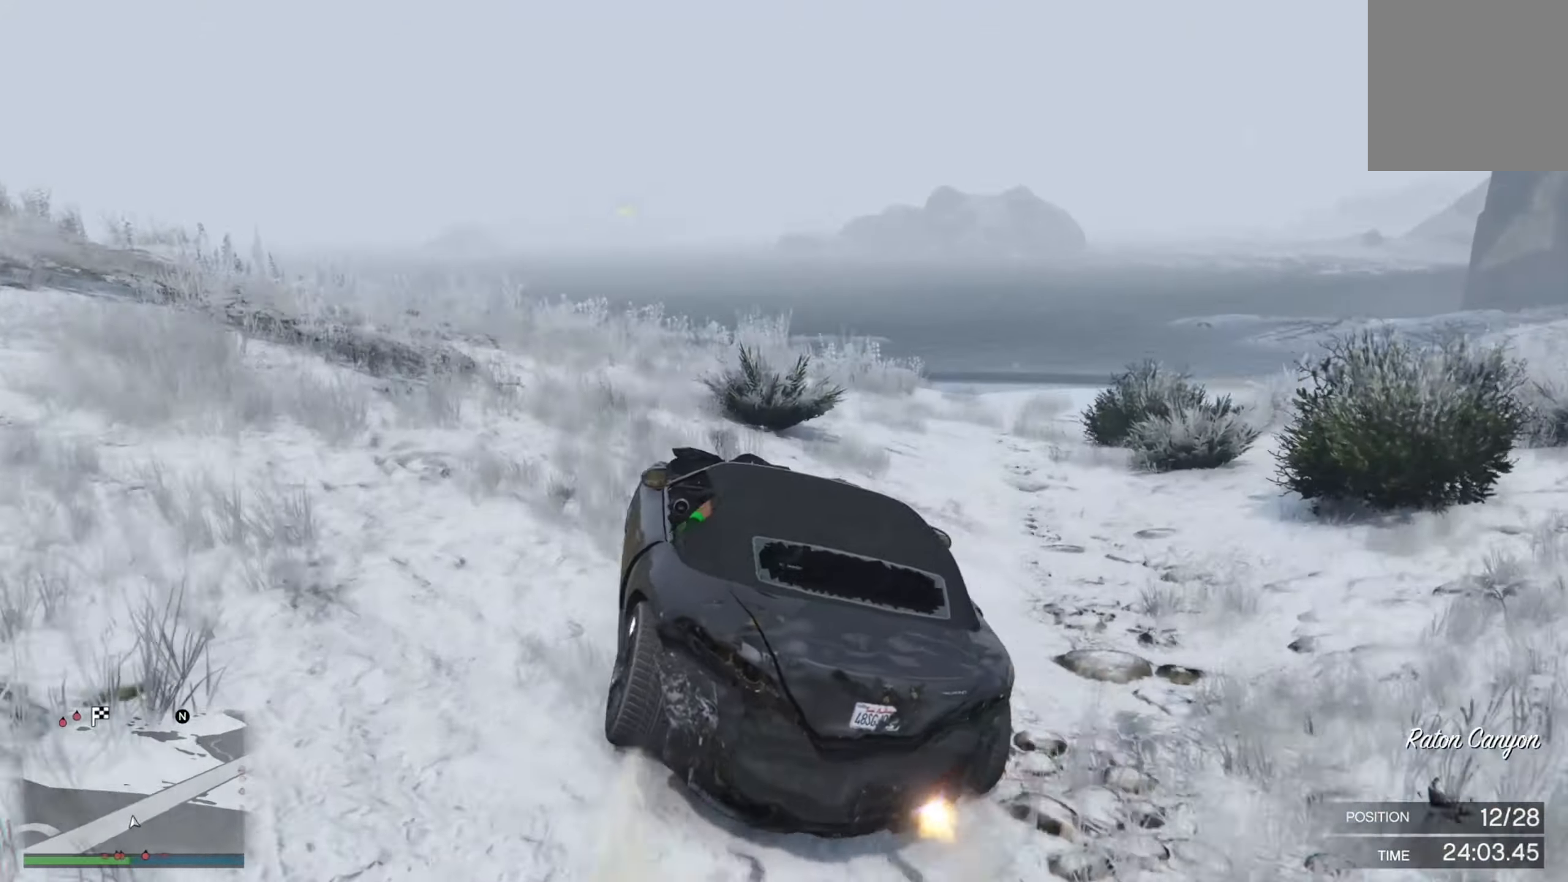
{"buttons": ["R2"], "left_stick": "left", "right_stick": "down-left", "events": [[84, "left_stick", "left"], [317, "right_stick", "down"], [484, "right_stick", "down-left"]]}
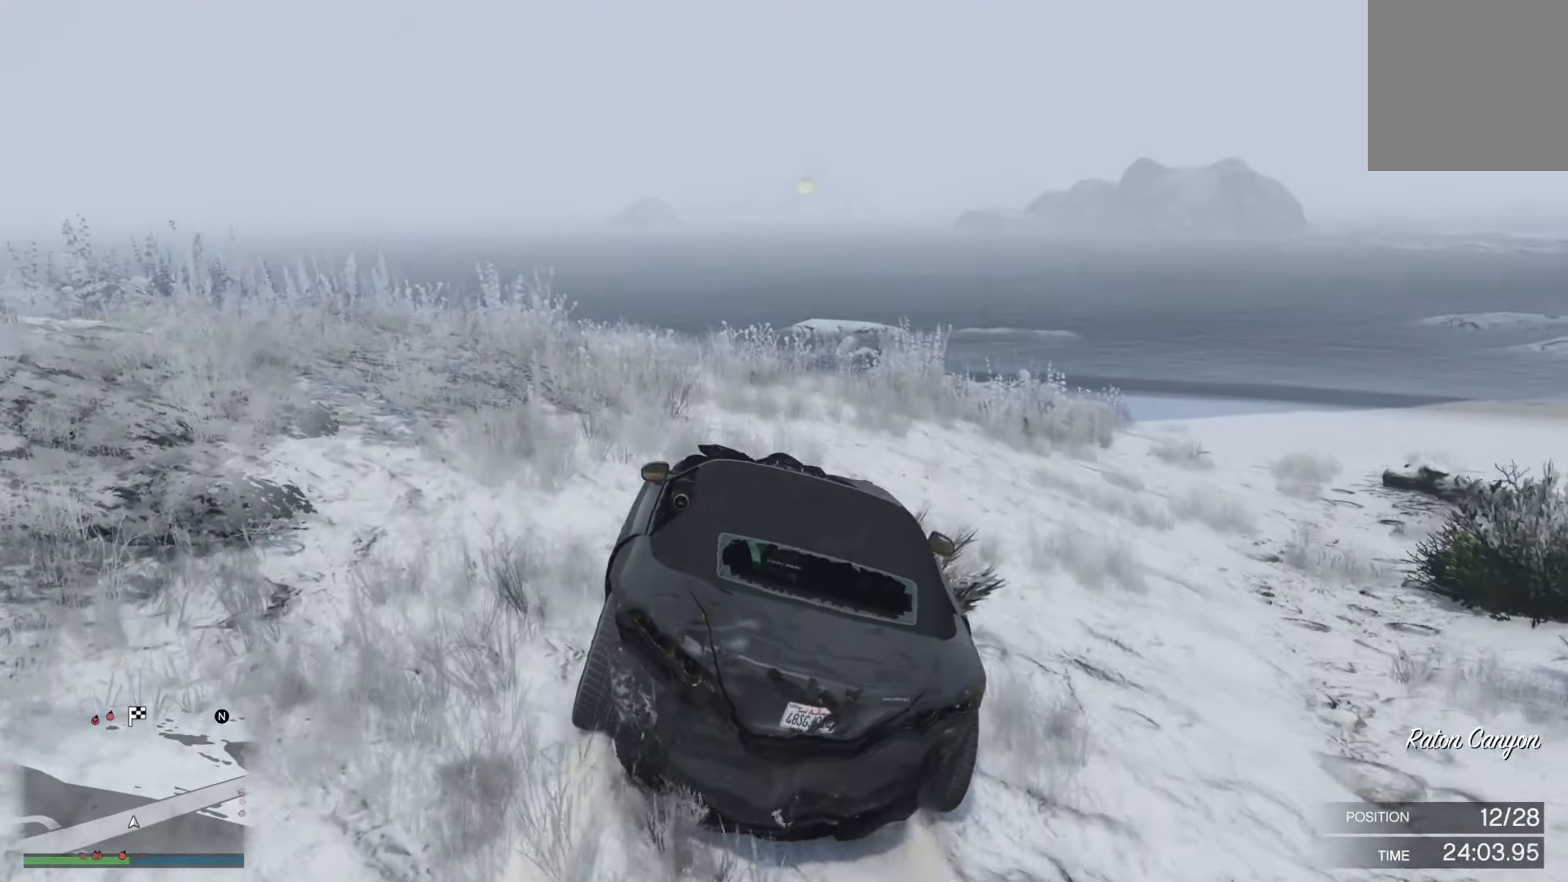
{"buttons": ["R2"], "left_stick": "center", "right_stick": "down-left", "events": [[150, "left_stick", "center"]]}
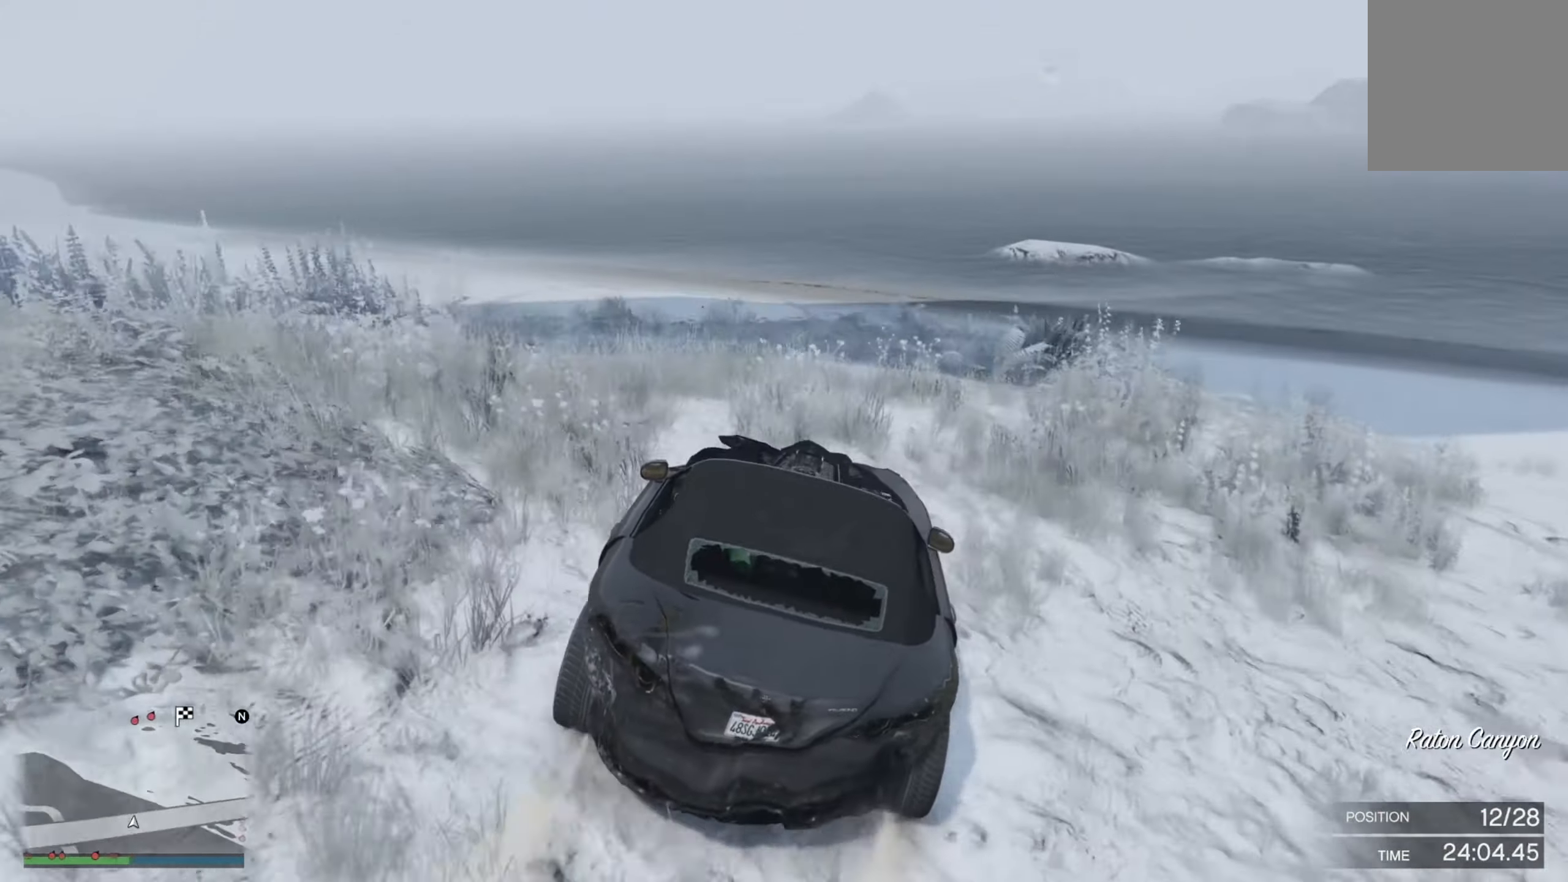
{"buttons": ["R2"], "left_stick": "center", "right_stick": "down-left", "events": [[217, "right_stick", "center"], [267, "right_stick", "down-left"]]}
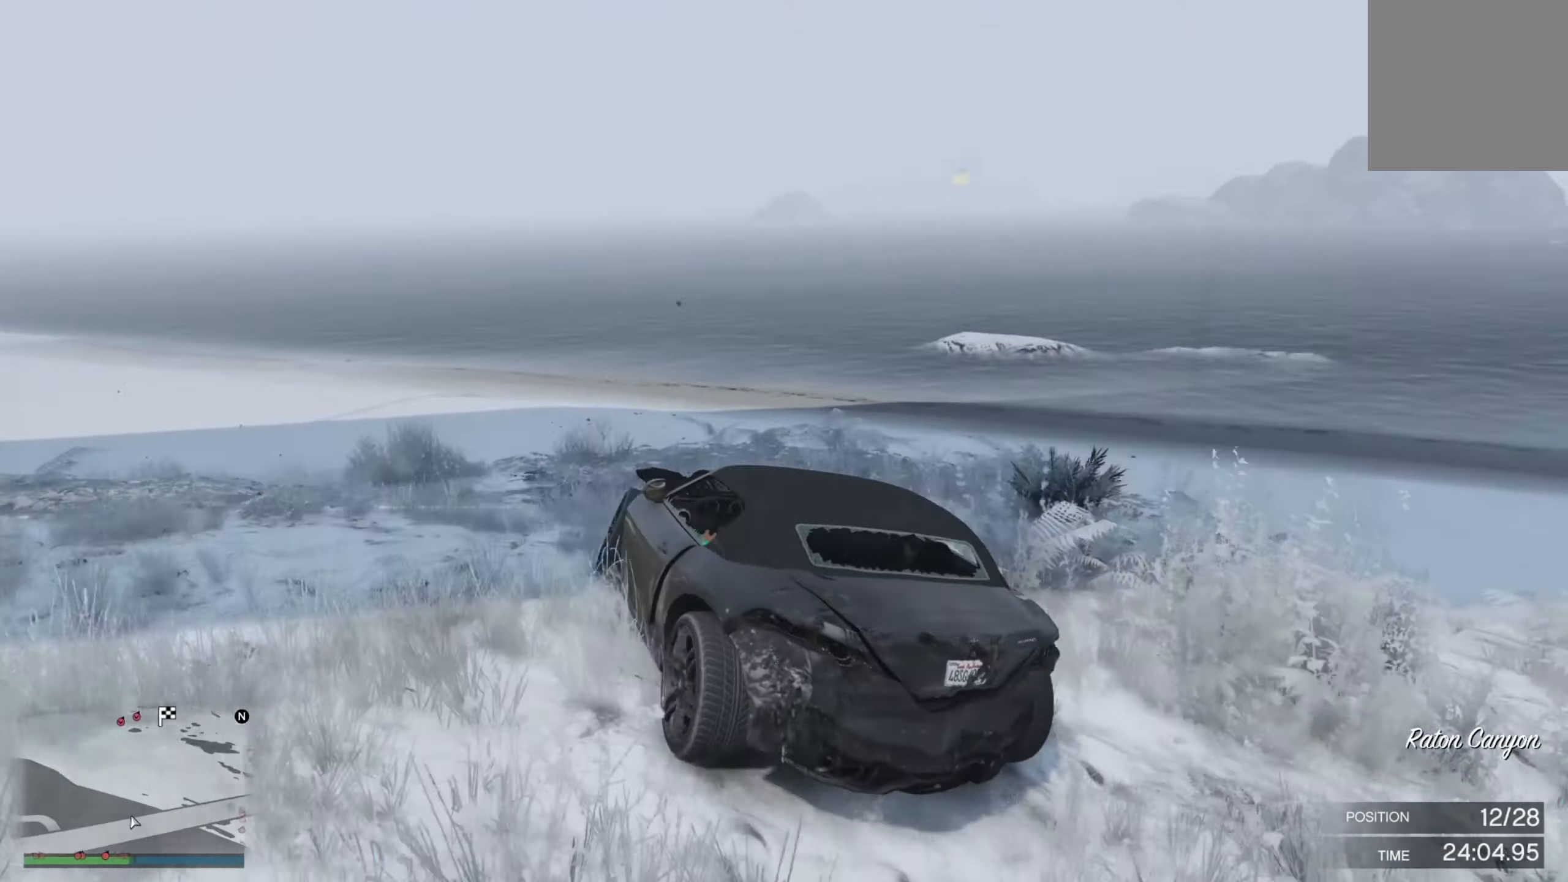
{"buttons": ["R2"], "left_stick": "down-right", "right_stick": "center", "events": [[34, "left_stick", "left"], [84, "left_stick", "center"], [250, "right_stick", "center"], [267, "left_stick", "left"], [500, "left_stick", "down-right"]]}
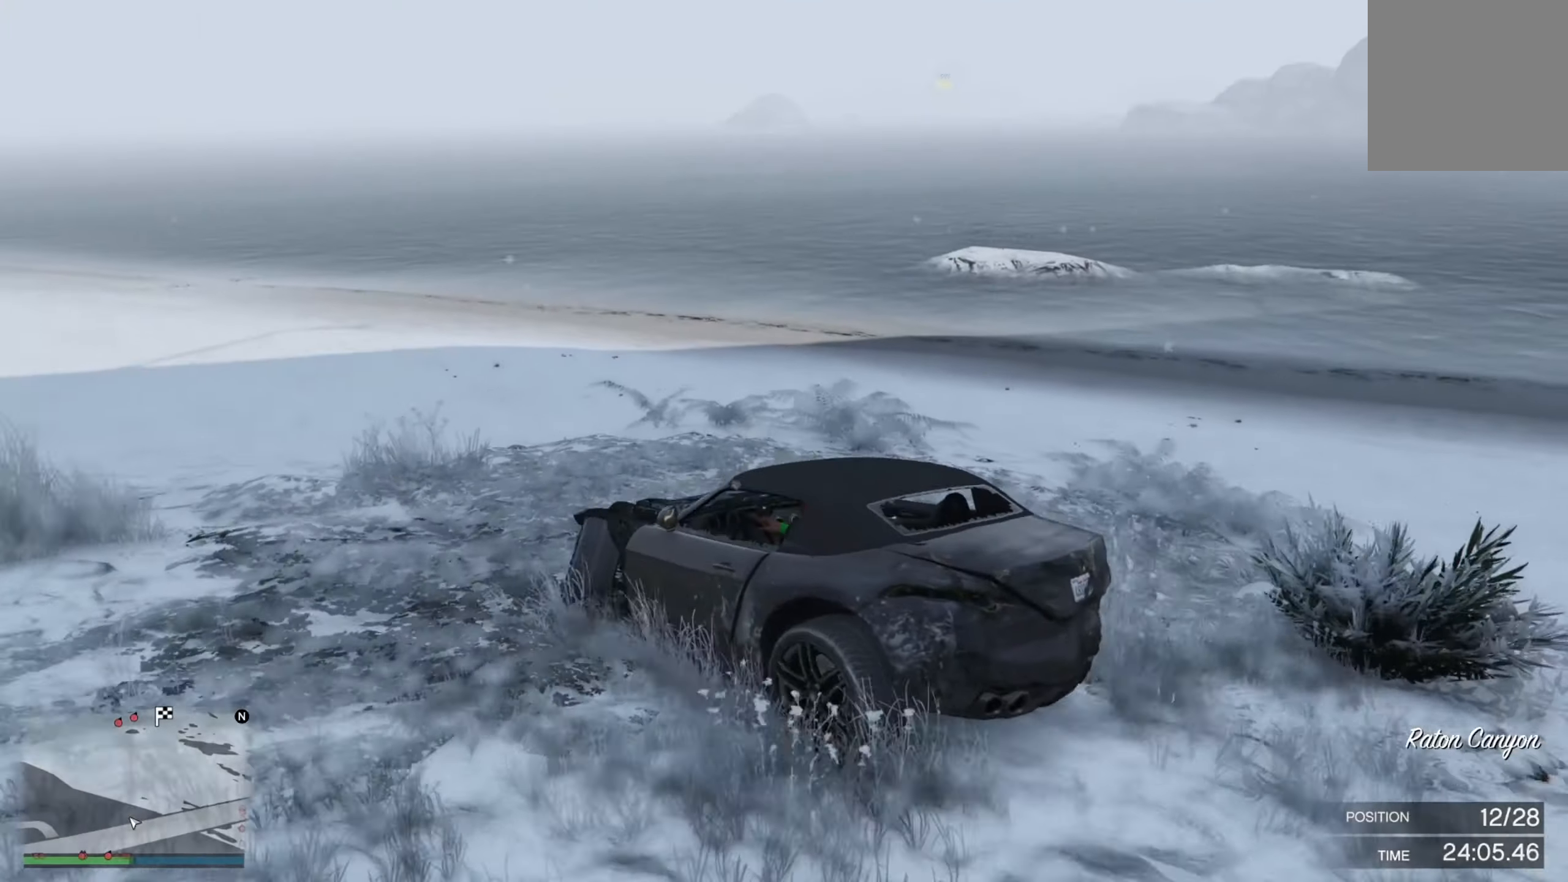
{"buttons": ["R2"], "left_stick": "right", "right_stick": "center", "events": [[183, "left_stick", "right"]]}
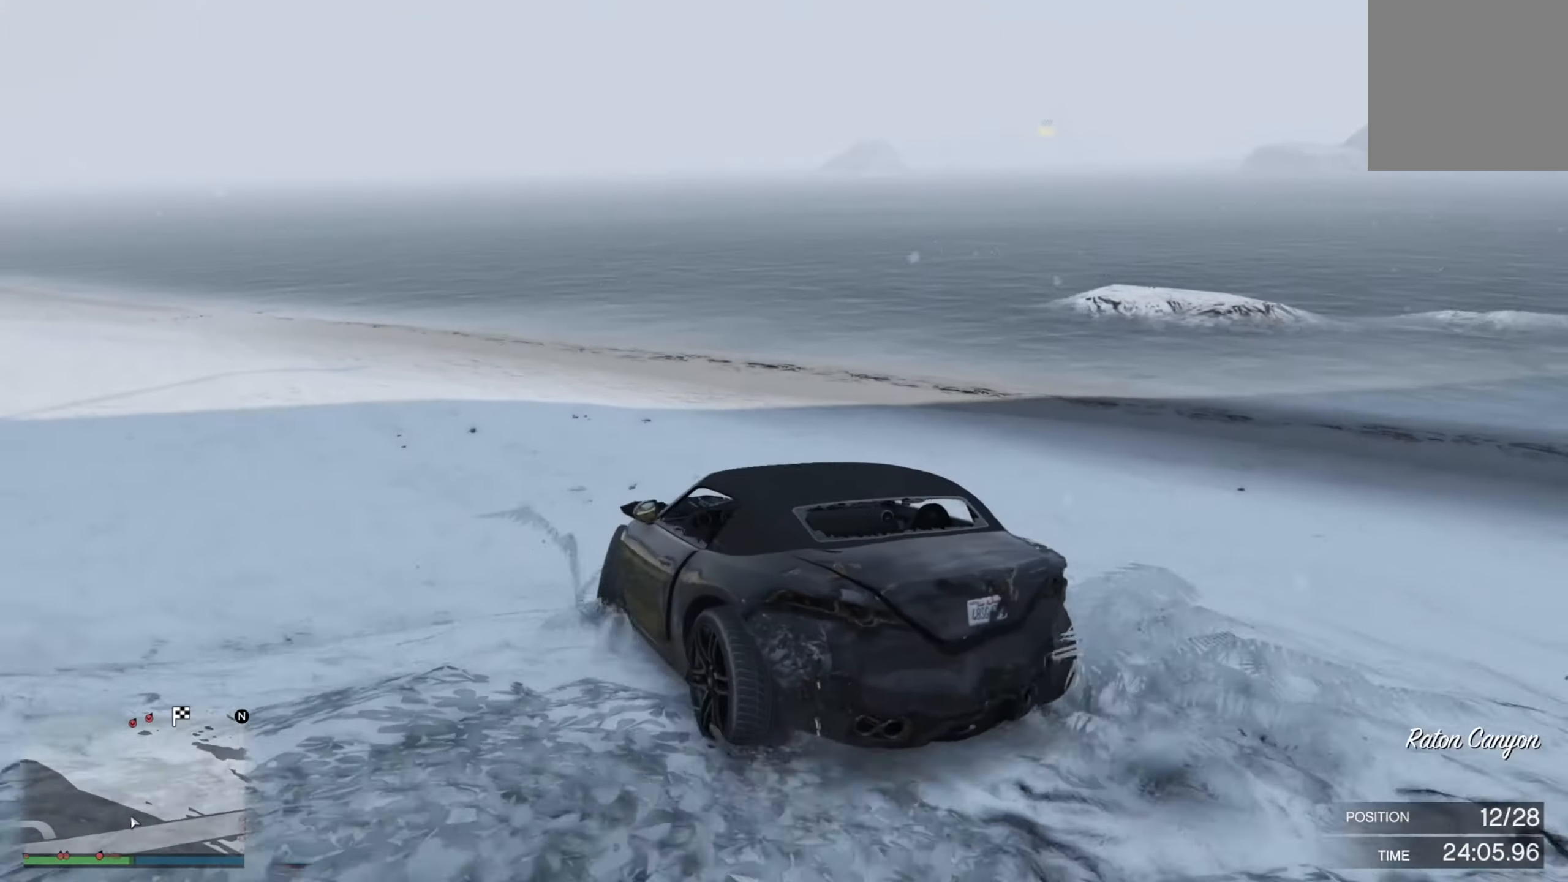
{"buttons": ["R2"], "left_stick": "center", "right_stick": "center", "events": [[150, "left_stick", "left"], [316, "left_stick", "center"], [366, "left_stick", "right"], [466, "left_stick", "center"]]}
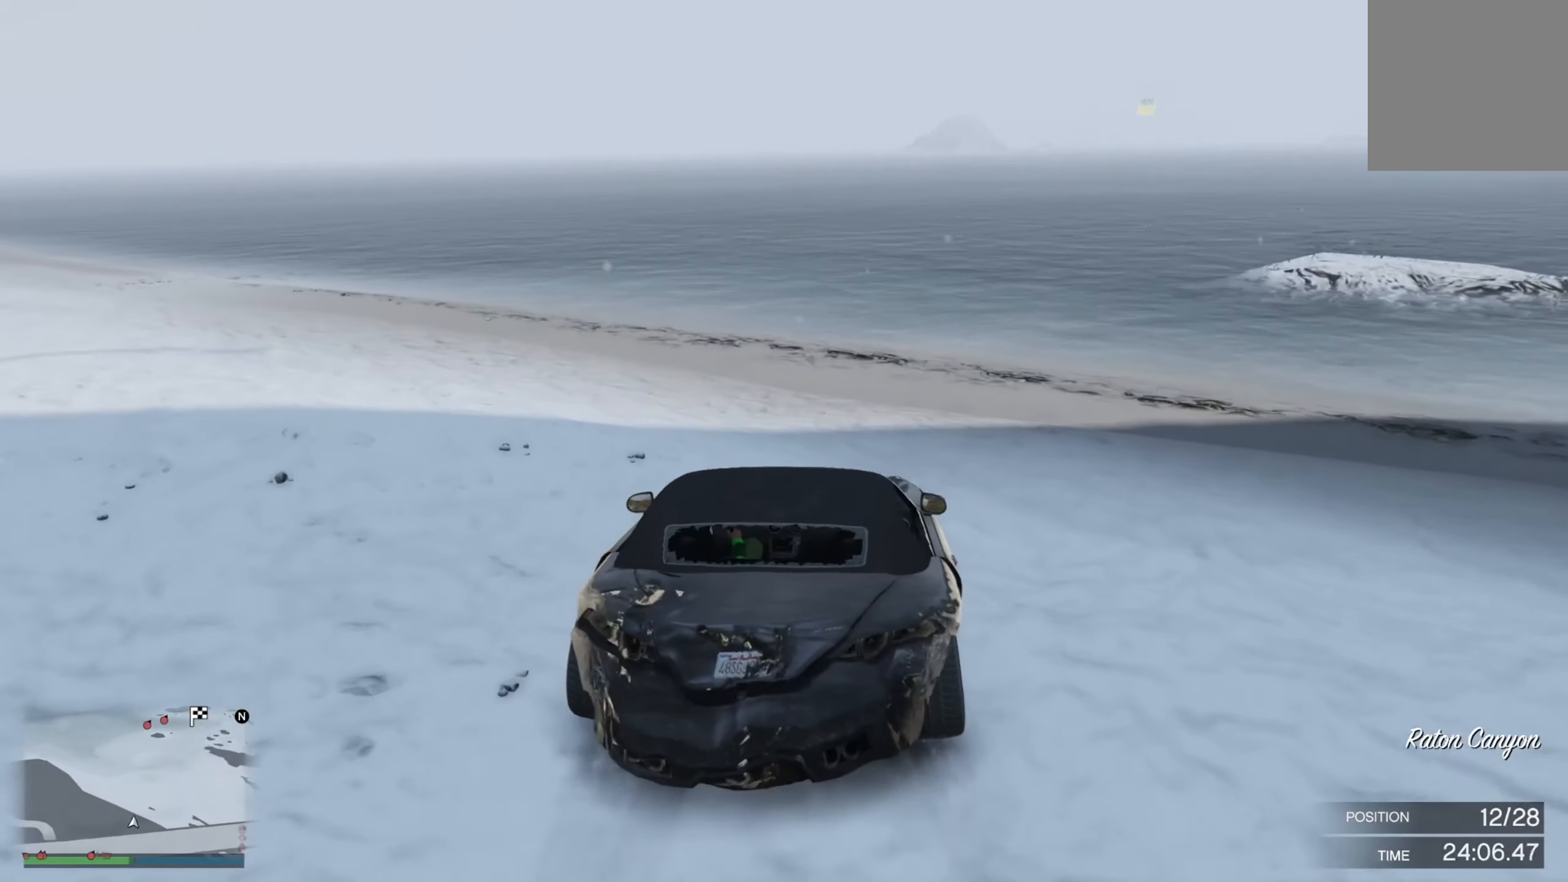
{"buttons": ["R2"], "left_stick": "down-right", "right_stick": "center", "events": [[183, "left_stick", "down-right"]]}
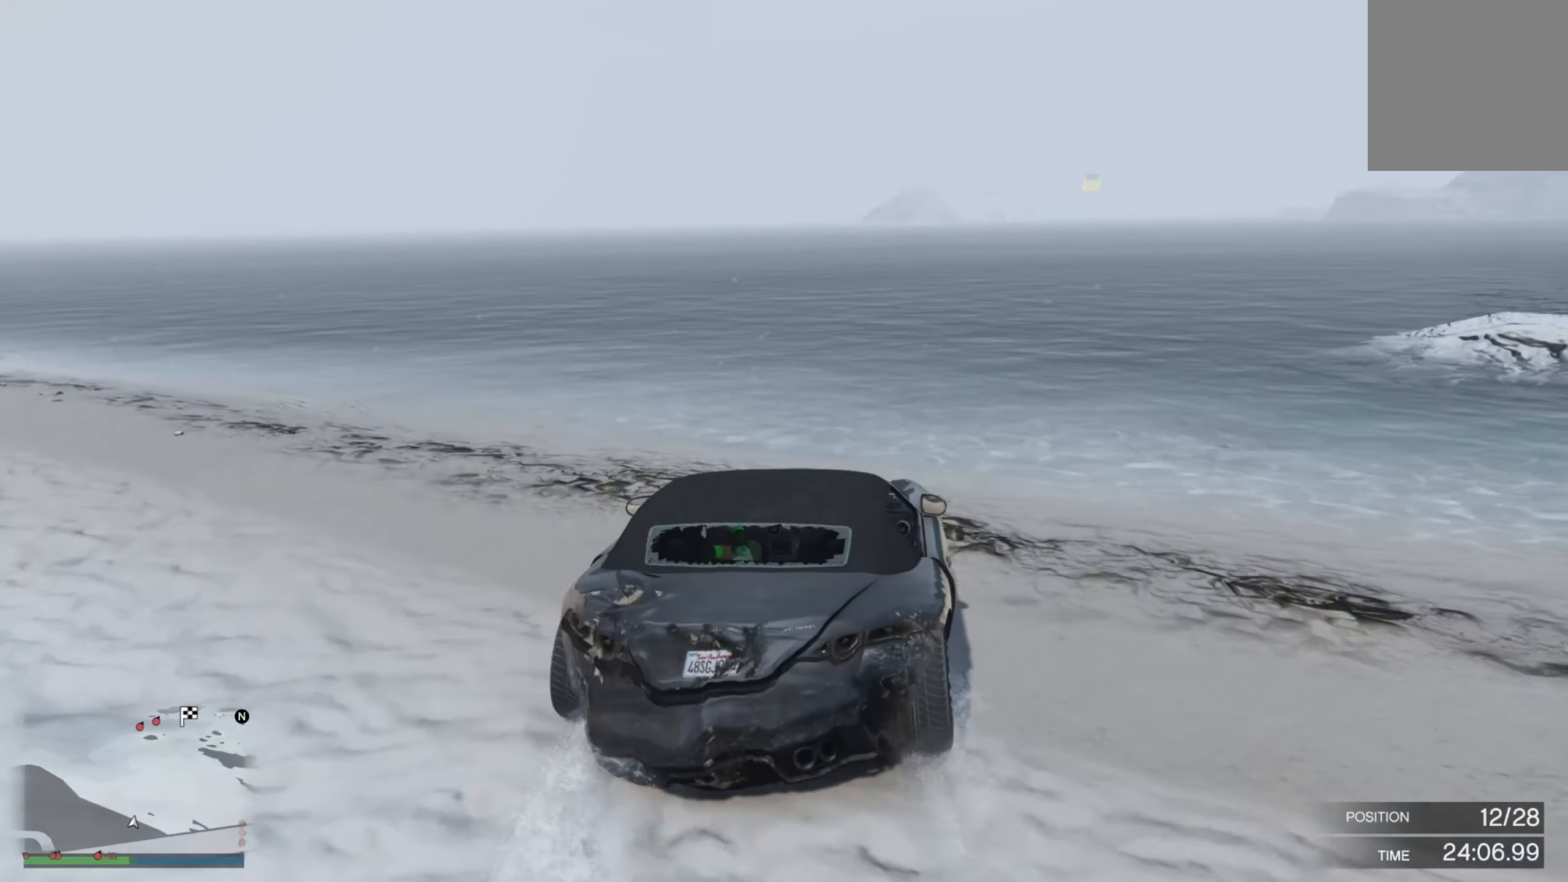
{"buttons": ["R2"], "left_stick": "center", "right_stick": "up-right", "events": [[133, "right_stick", "up"], [366, "right_stick", "up-right"], [500, "left_stick", "center"]]}
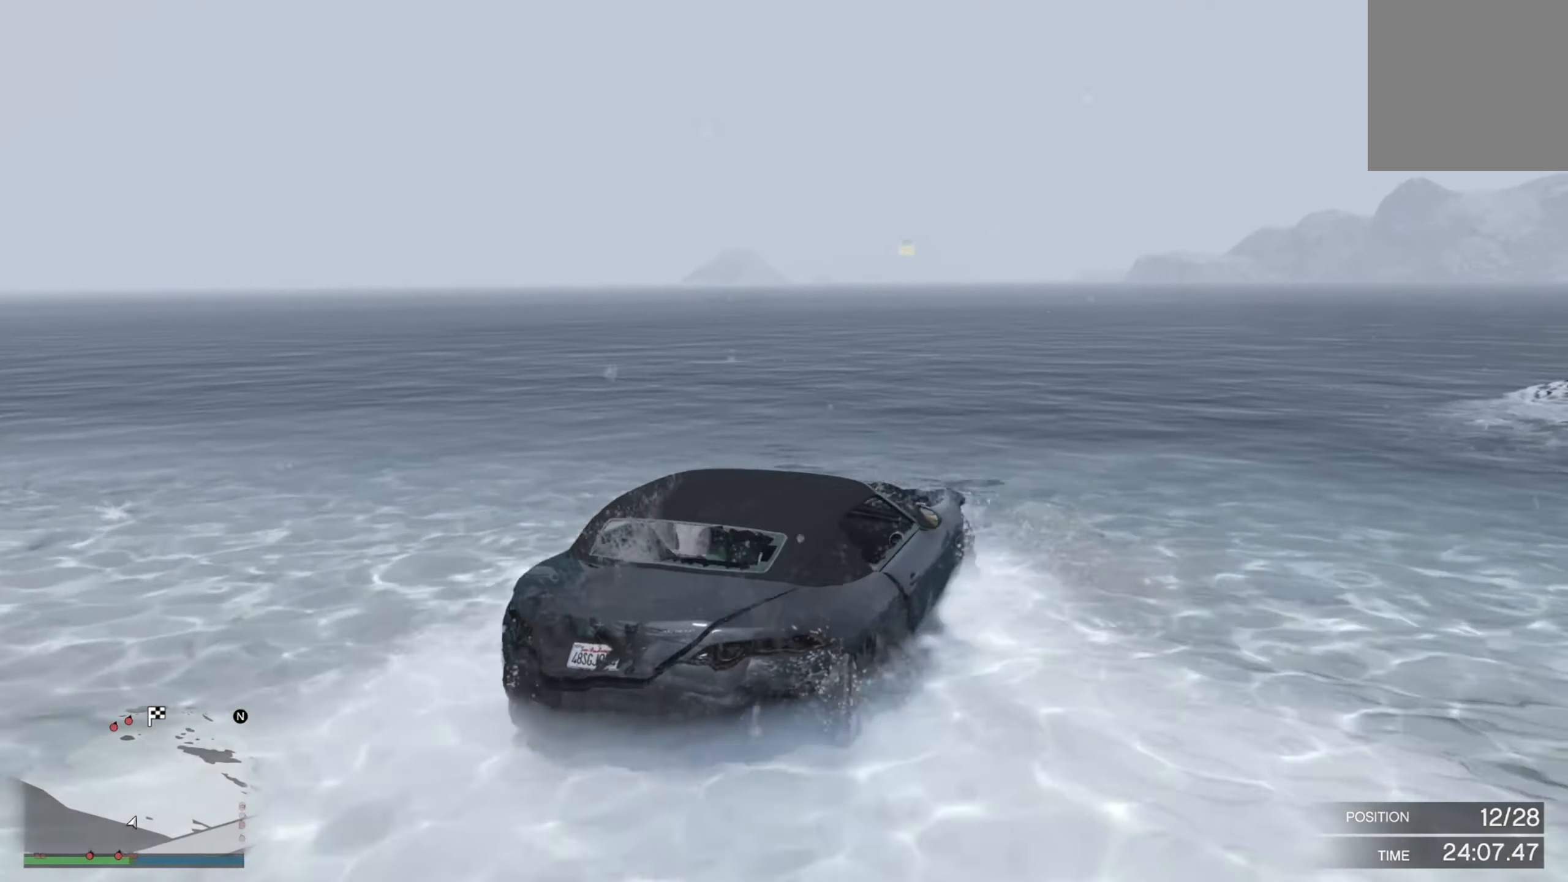
{"buttons": ["R2"], "left_stick": "right", "right_stick": "center", "events": [[266, "left_stick", "right"], [450, "right_stick", "center"]]}
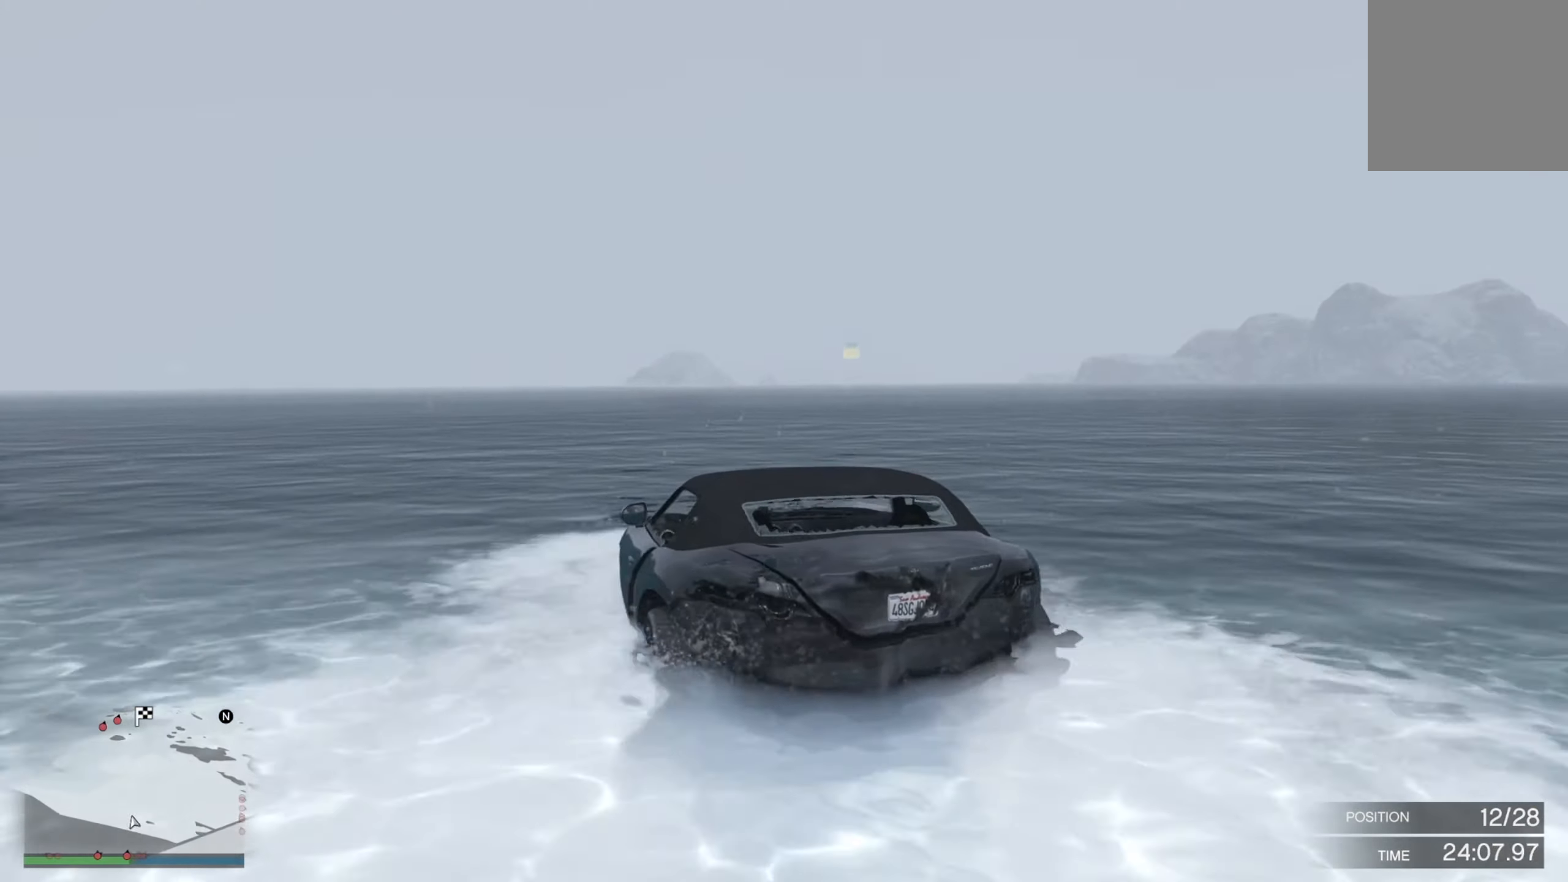
{"buttons": ["R2"], "left_stick": "right", "right_stick": "center", "events": []}
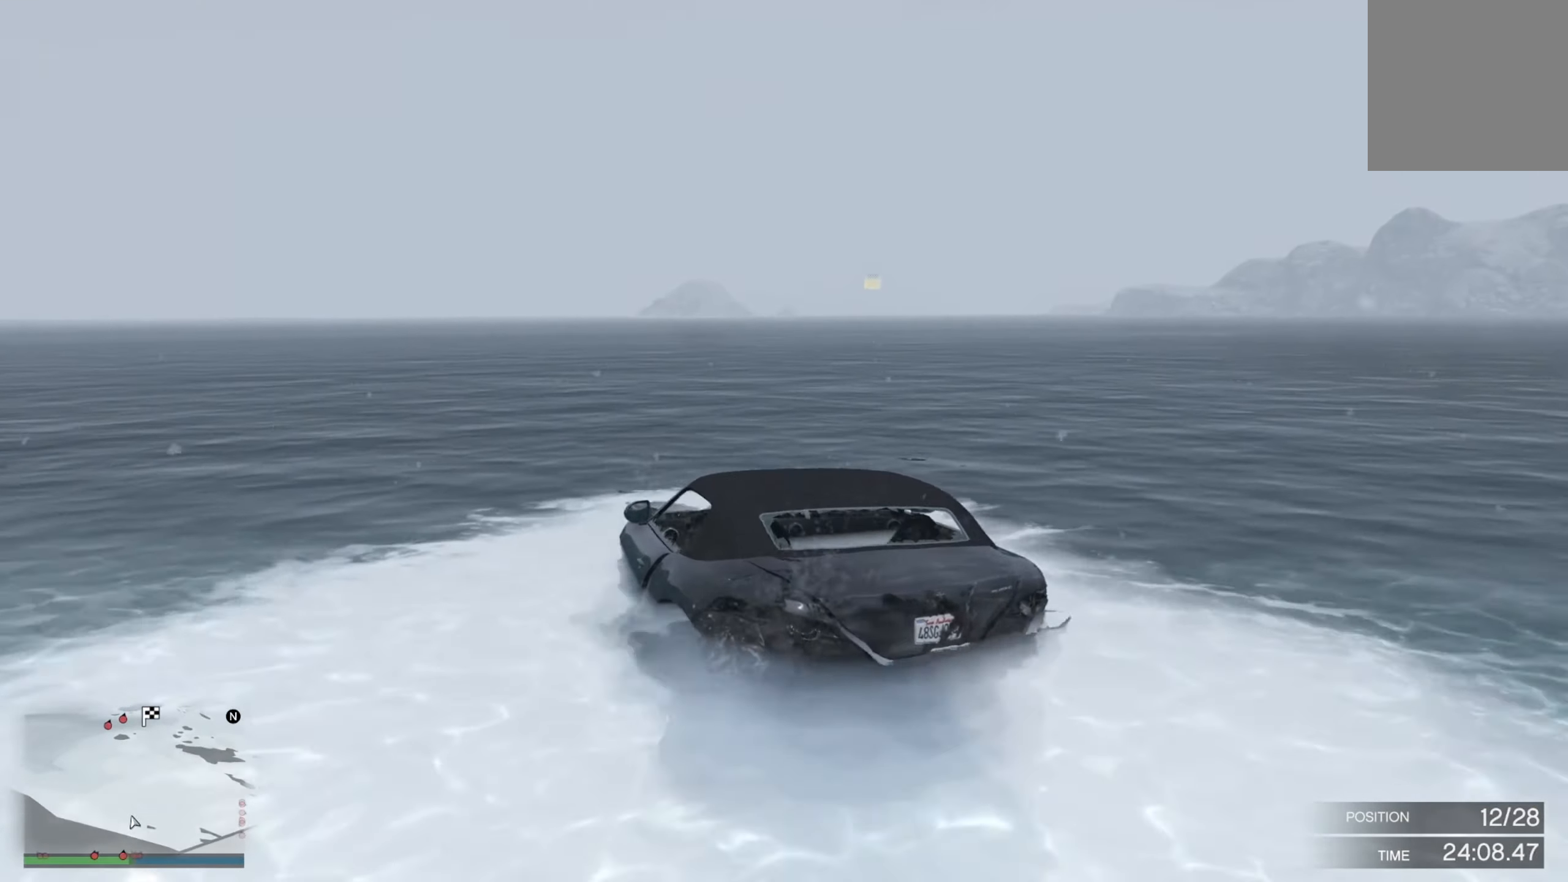
{"buttons": [], "left_stick": "center", "right_stick": "center", "events": [[16, "left_stick", "center"], [183, "left_stick", "right"], [433, "R2", "up"], [433, "left_stick", "center"]]}